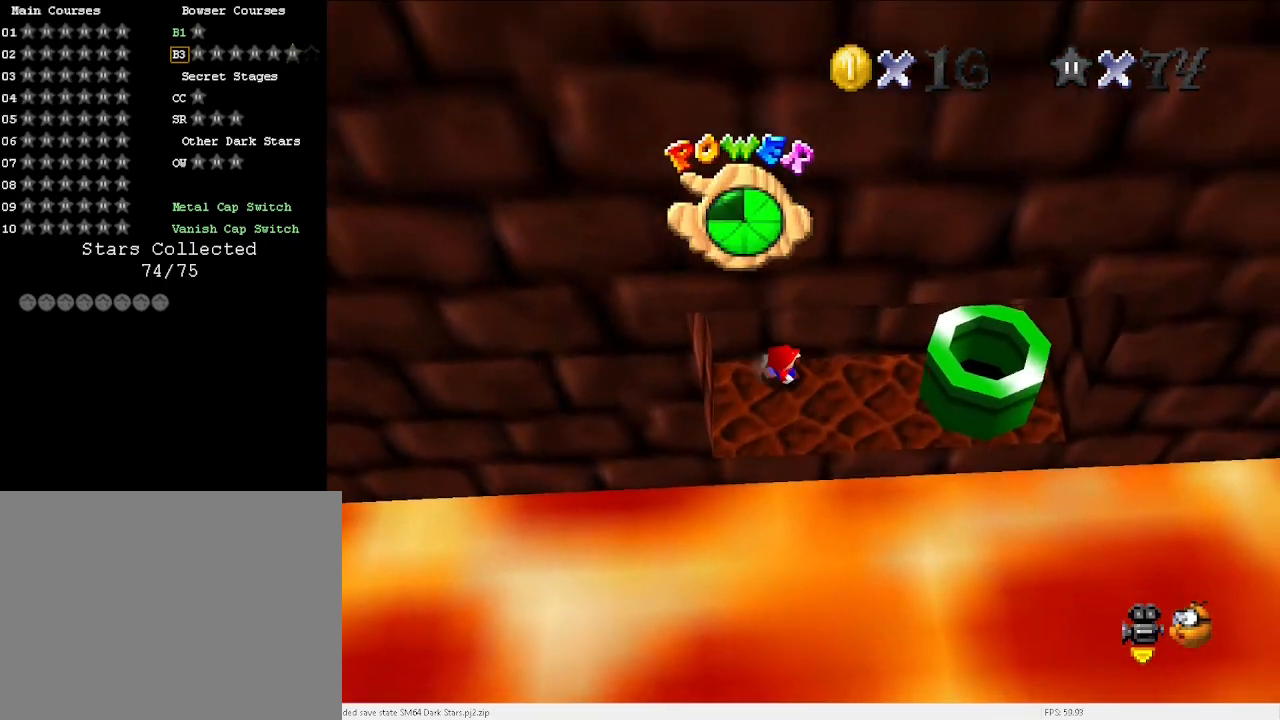
Gameplay with keyboard; each line is a JSON object with the keys held at the frame after it. "events" lists presses ("down") and releases ("up") of "a", "c", "d", "down", "e", "left", "r", "return", "right", "s", "space", "up", "v", "w" and "x" between this image and that frame as [ms after this image, input, new state], when the widget could be followed in between. No other keys are recorded. Mouse input is not recorded.
{"keys": ["right"], "events": [[167, "down", "down"], [333, "down", "up"]]}
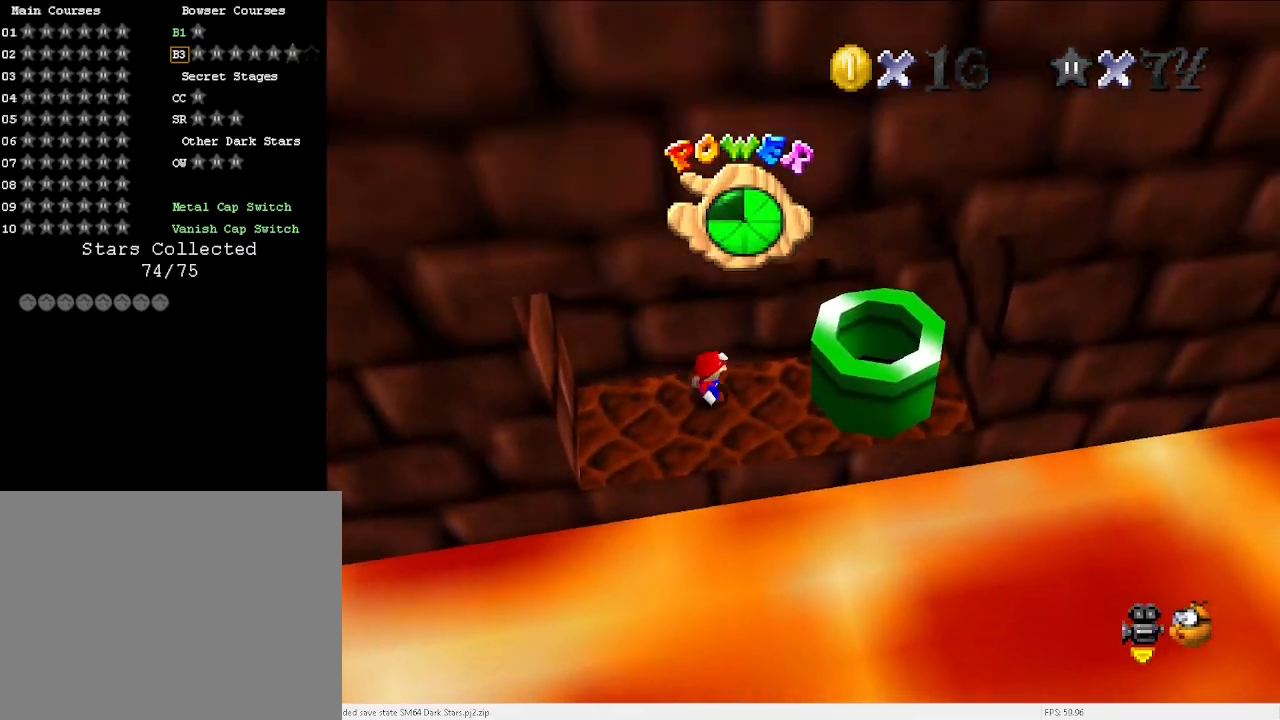
{"keys": ["down", "left"], "events": [[67, "x", "down"], [367, "down", "down"], [400, "right", "up"], [467, "c", "down"], [467, "left", "down"], [467, "x", "up"], [500, "c", "up"]]}
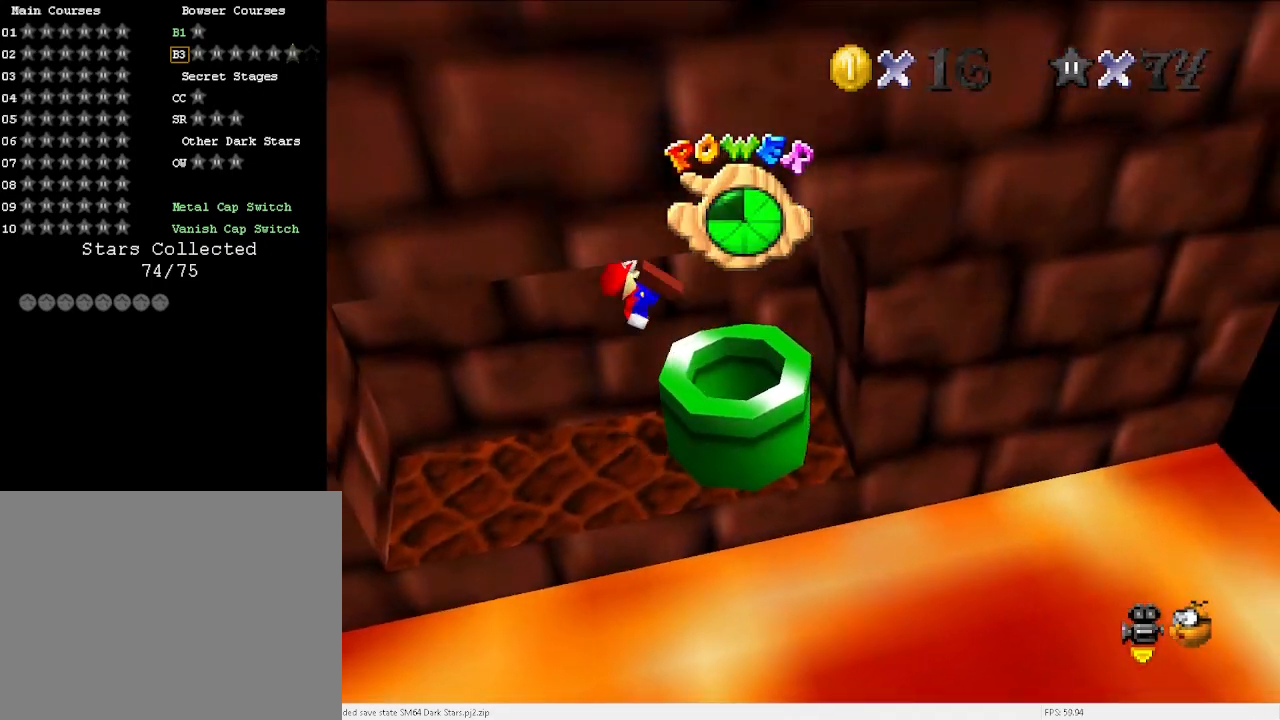
{"keys": [], "events": [[300, "down", "up"], [333, "left", "up"]]}
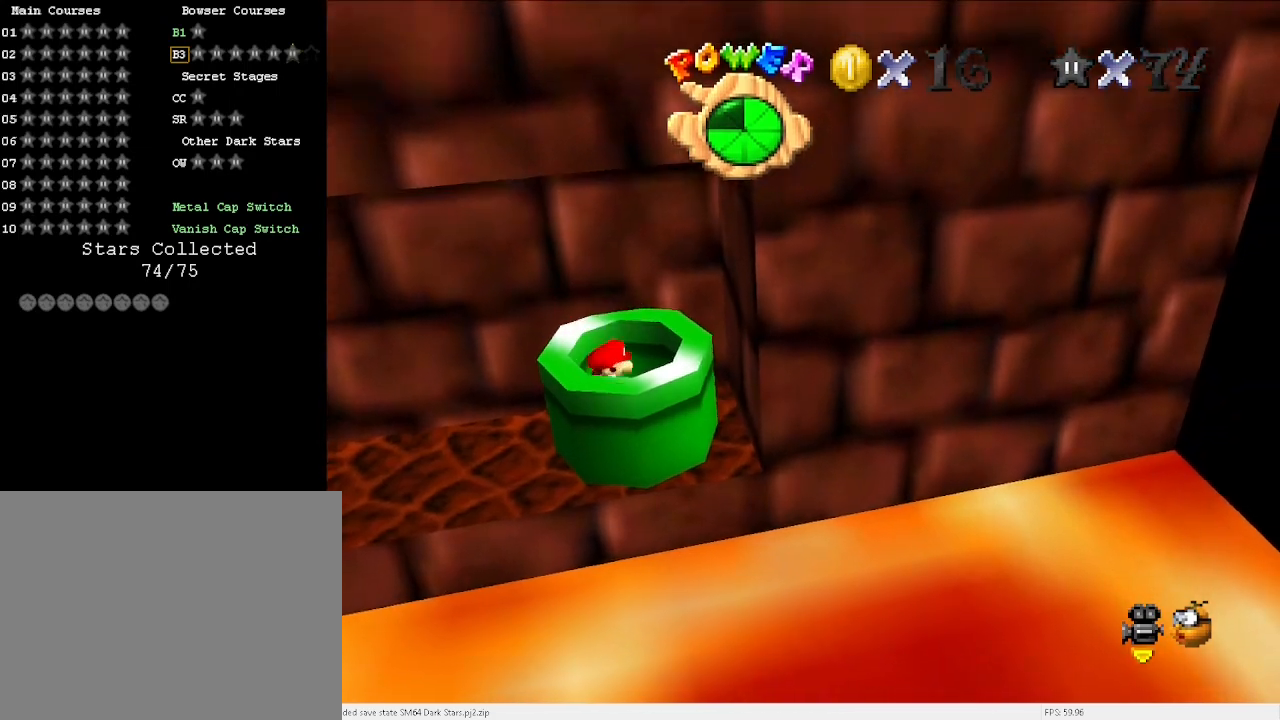
{"keys": [], "events": []}
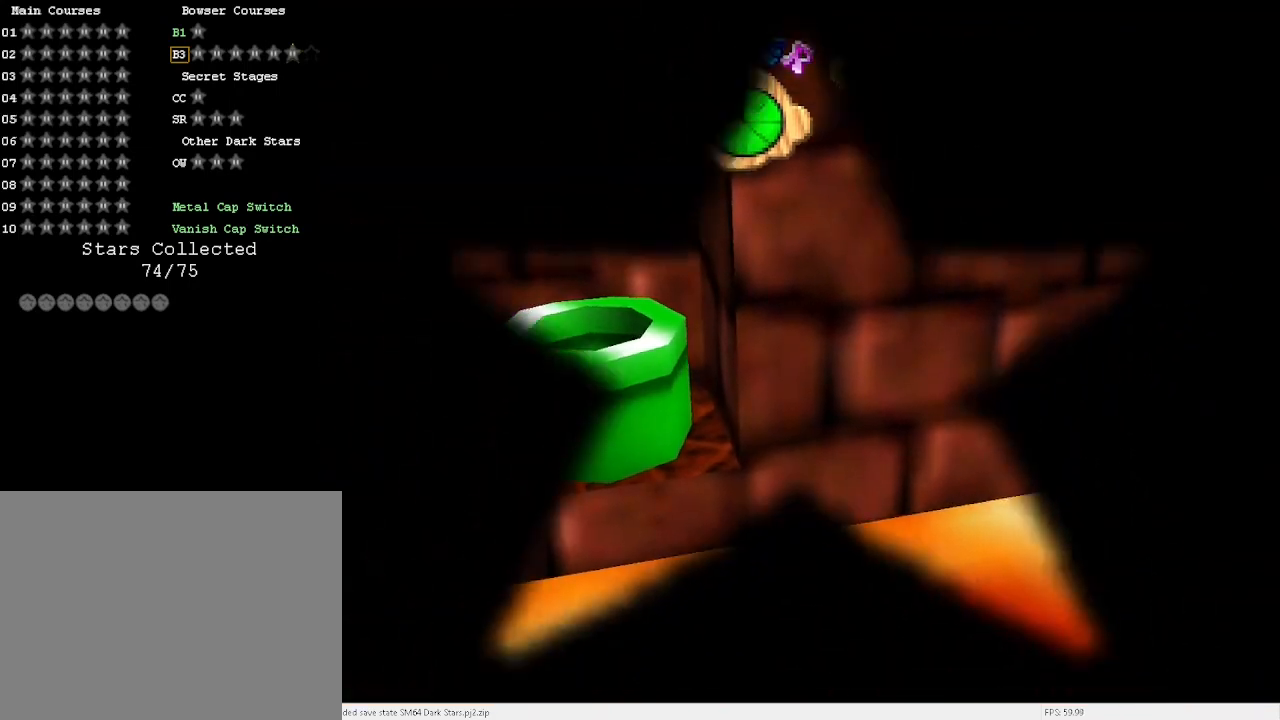
{"keys": [], "events": []}
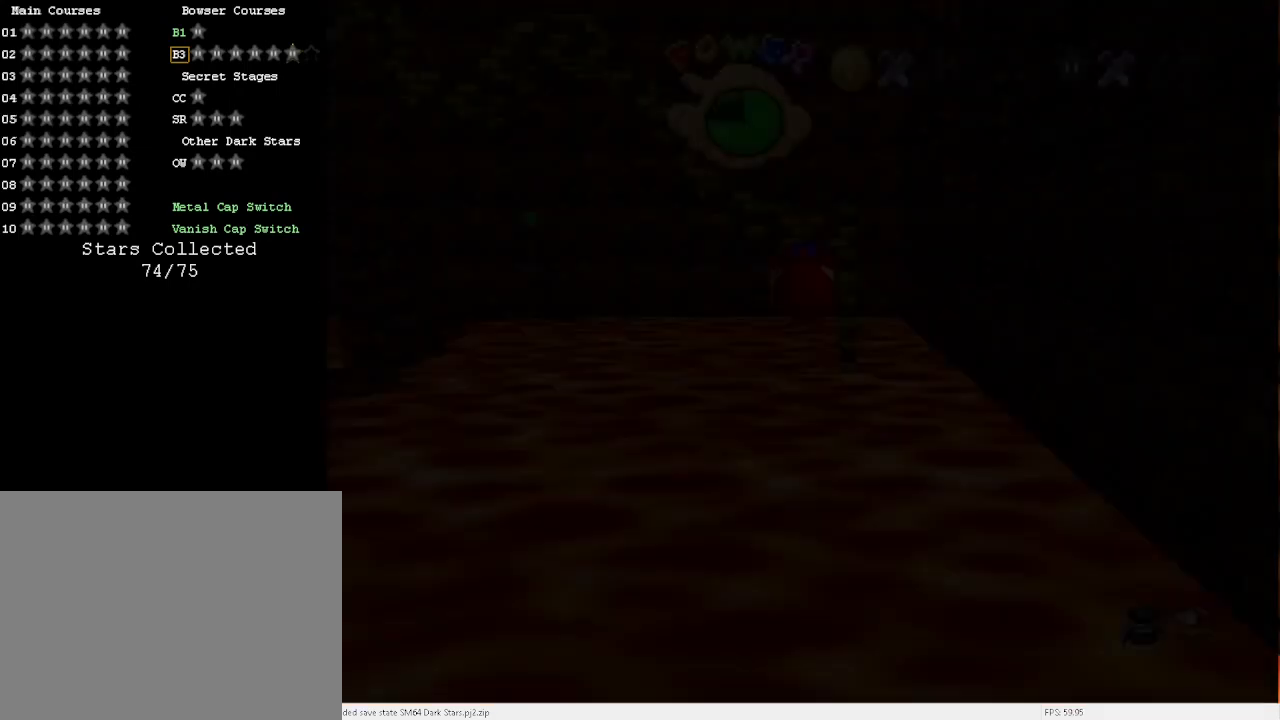
{"keys": ["right", "s", "up"], "events": [[67, "d", "down"], [167, "d", "up"], [200, "d", "down"], [300, "d", "up"], [400, "d", "down"], [433, "s", "down"], [500, "d", "up"], [500, "right", "down"], [500, "up", "down"]]}
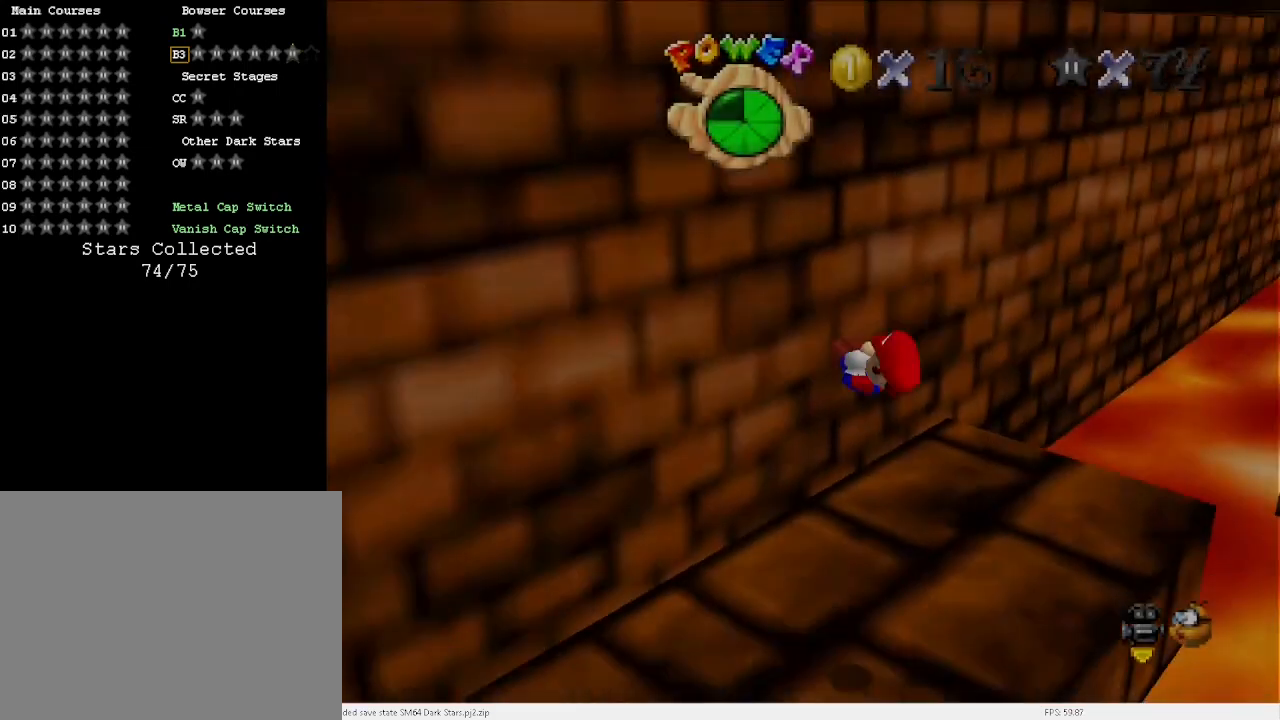
{"keys": ["right", "up"], "events": [[33, "s", "up"]]}
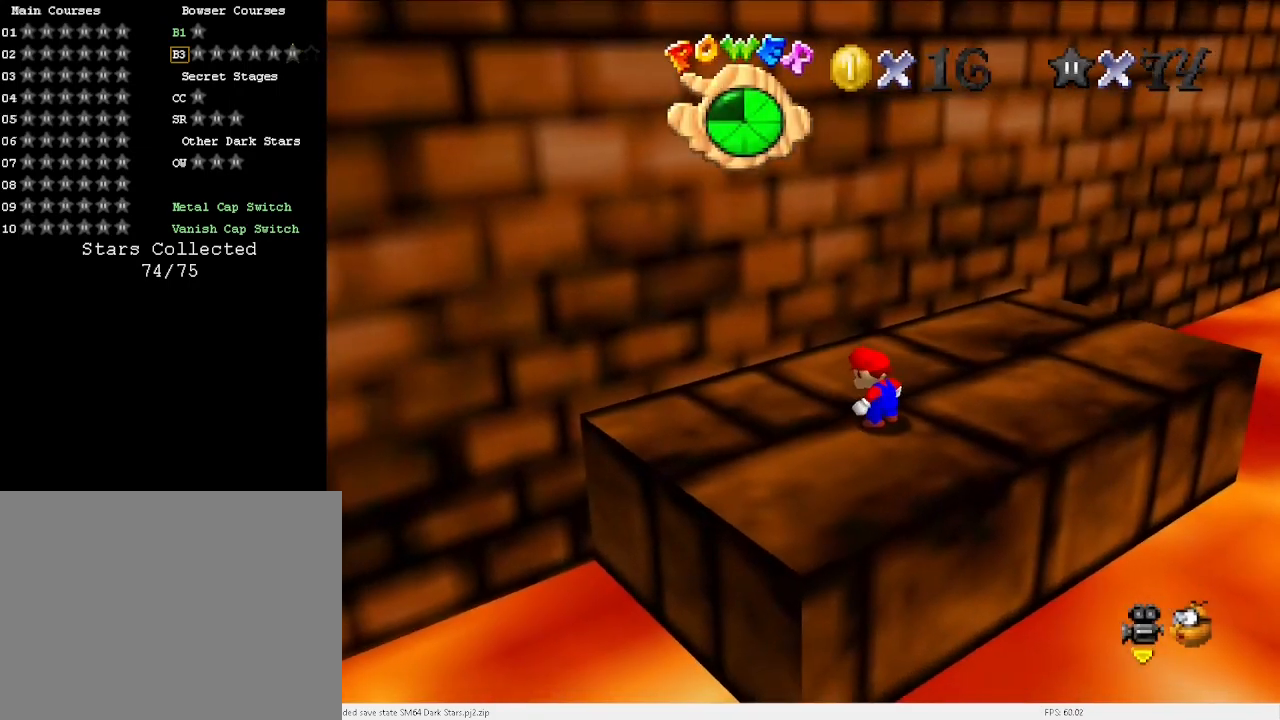
{"keys": ["right", "up", "x"], "events": [[233, "x", "down"]]}
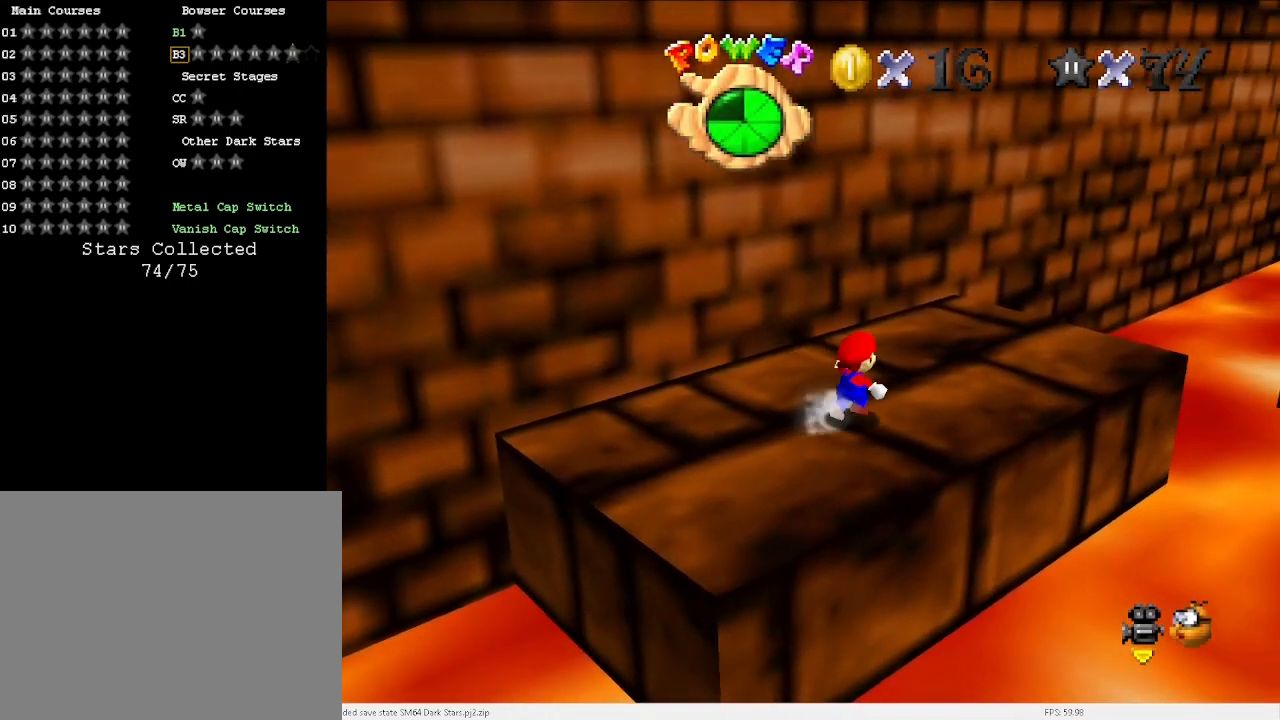
{"keys": [], "events": [[100, "c", "down"], [167, "x", "up"], [200, "c", "up"], [300, "up", "up"], [400, "right", "up"]]}
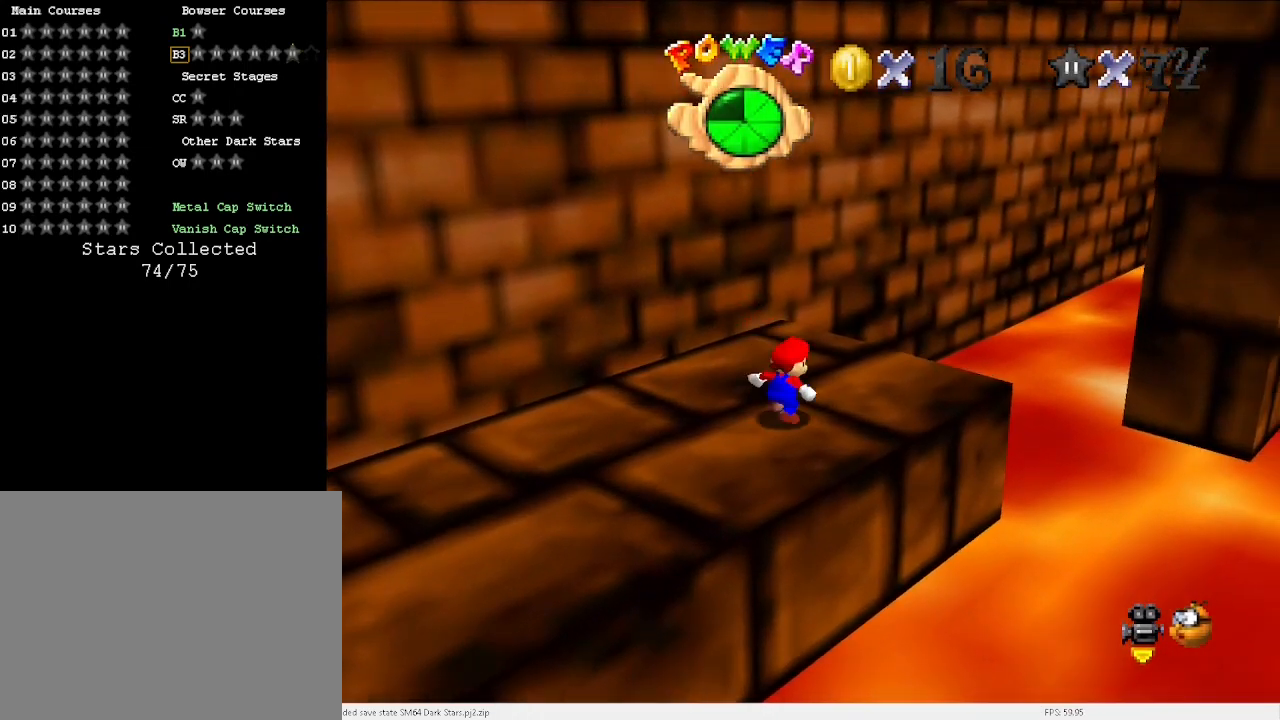
{"keys": ["right"], "events": [[467, "right", "down"]]}
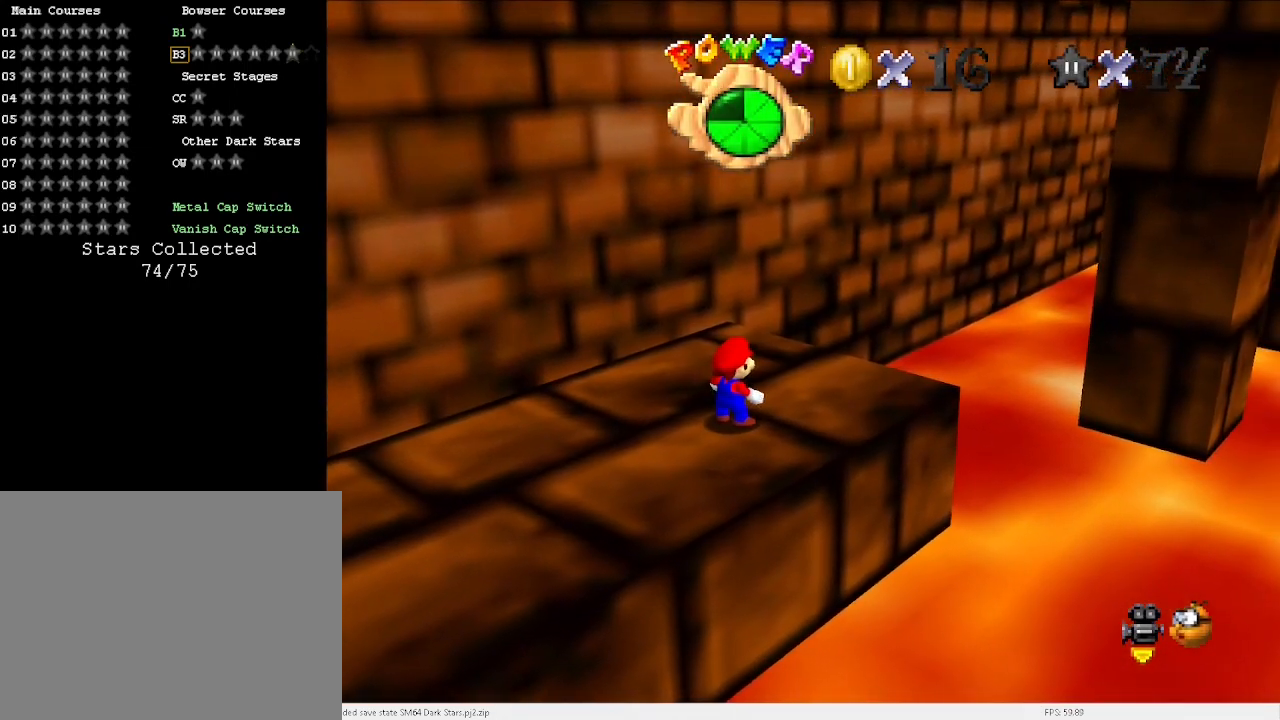
{"keys": [], "events": [[333, "right", "up"]]}
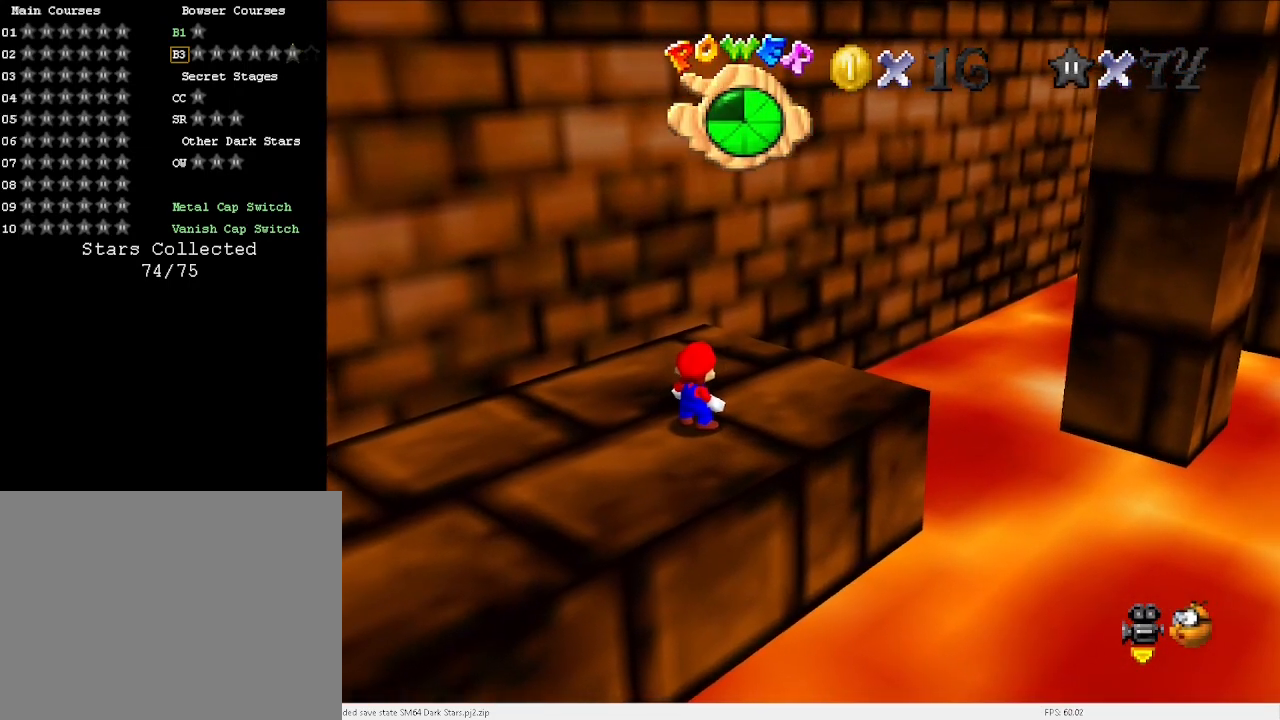
{"keys": ["down", "right"], "events": [[100, "up", "down"], [167, "x", "down"], [267, "right", "down"], [267, "up", "up"], [267, "x", "up"], [300, "down", "down"]]}
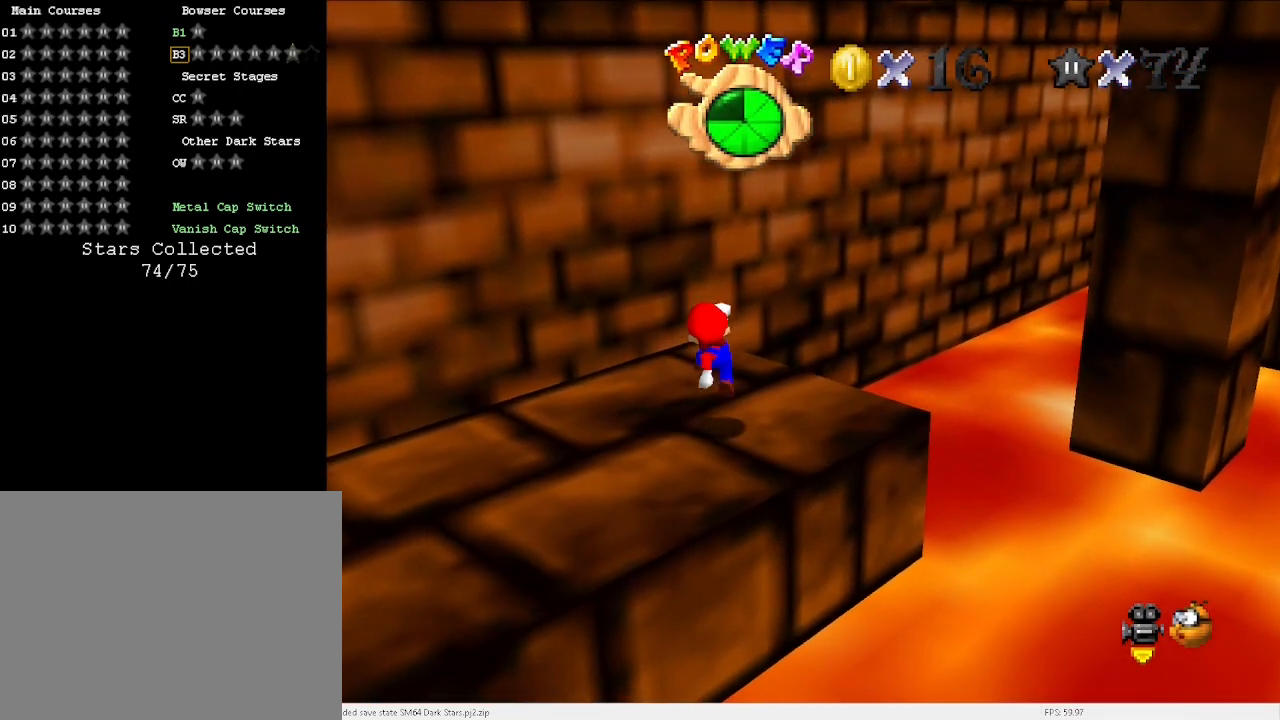
{"keys": ["up"], "events": [[167, "down", "up"], [167, "right", "up"], [233, "c", "down"], [267, "c", "up"], [300, "up", "down"]]}
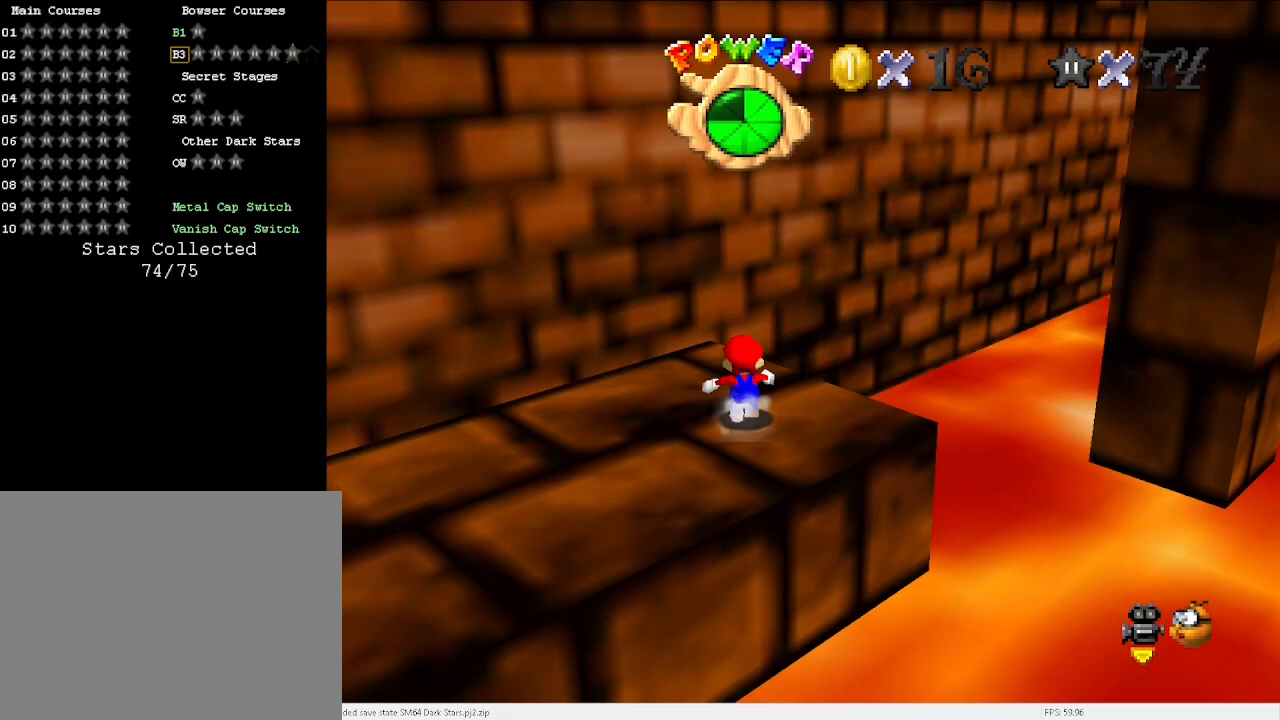
{"keys": ["up"], "events": [[100, "space", "down"], [133, "x", "down"], [200, "right", "down"], [200, "space", "up"], [200, "x", "up"], [333, "a", "down"], [333, "right", "up"], [367, "a", "up"]]}
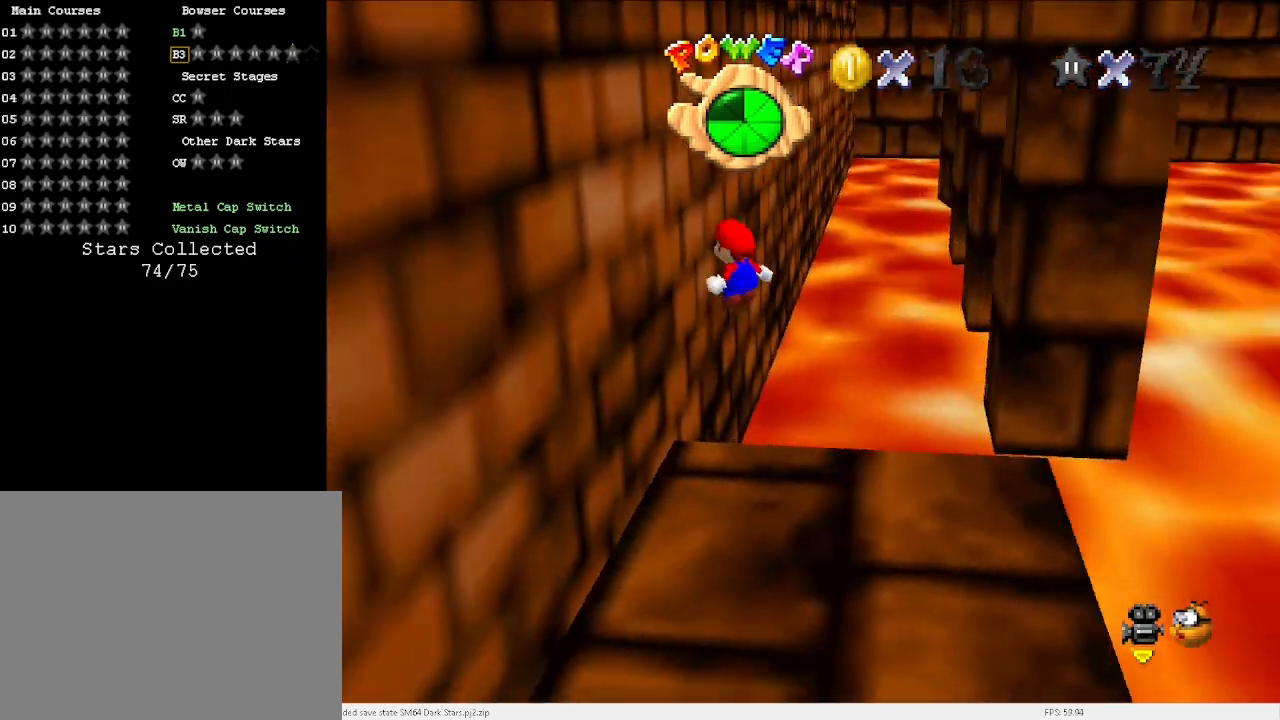
{"keys": ["right", "up"], "events": [[167, "x", "down"], [333, "x", "up"], [400, "right", "down"]]}
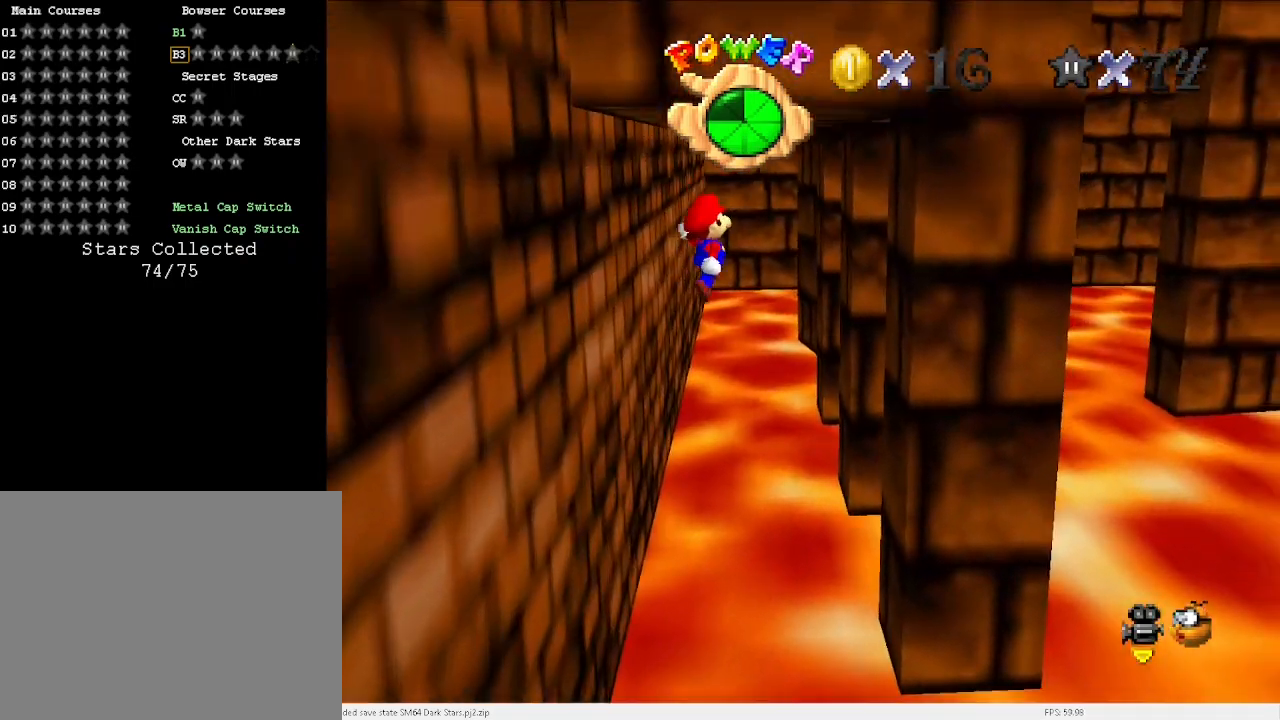
{"keys": ["up"], "events": [[400, "right", "up"]]}
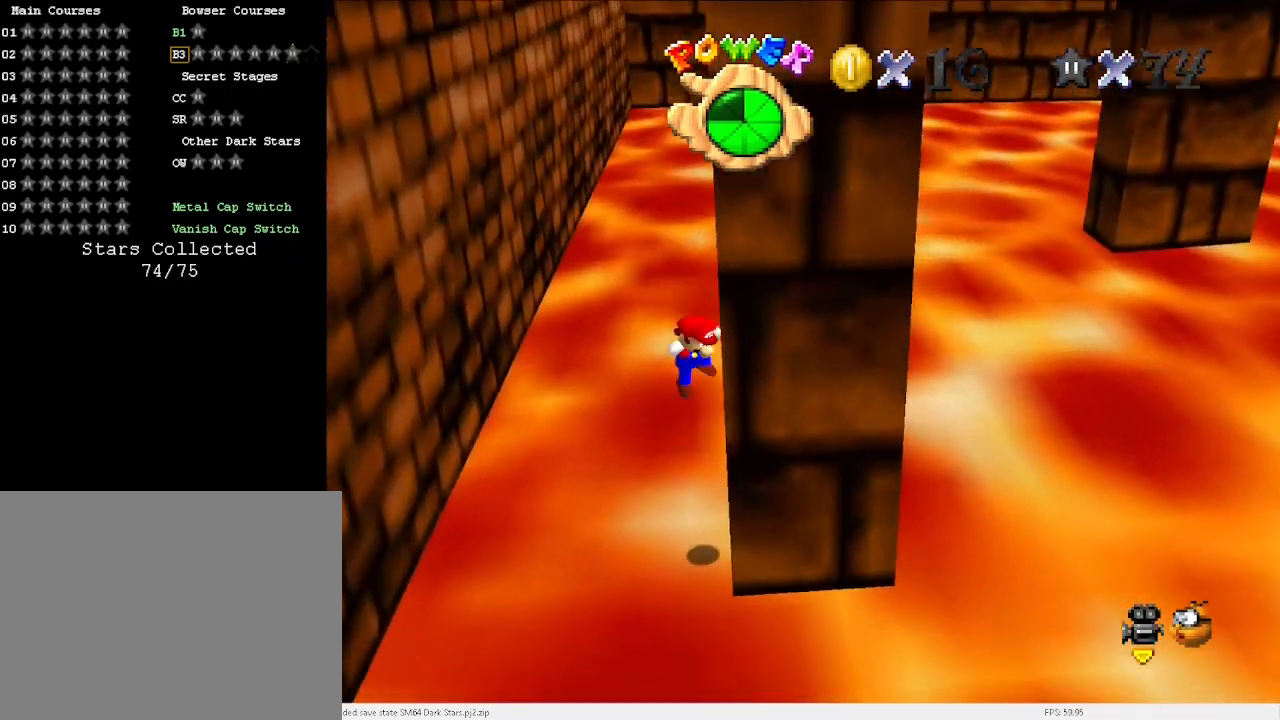
{"keys": ["left", "up"], "events": [[33, "left", "down"], [33, "x", "down"], [200, "x", "up"]]}
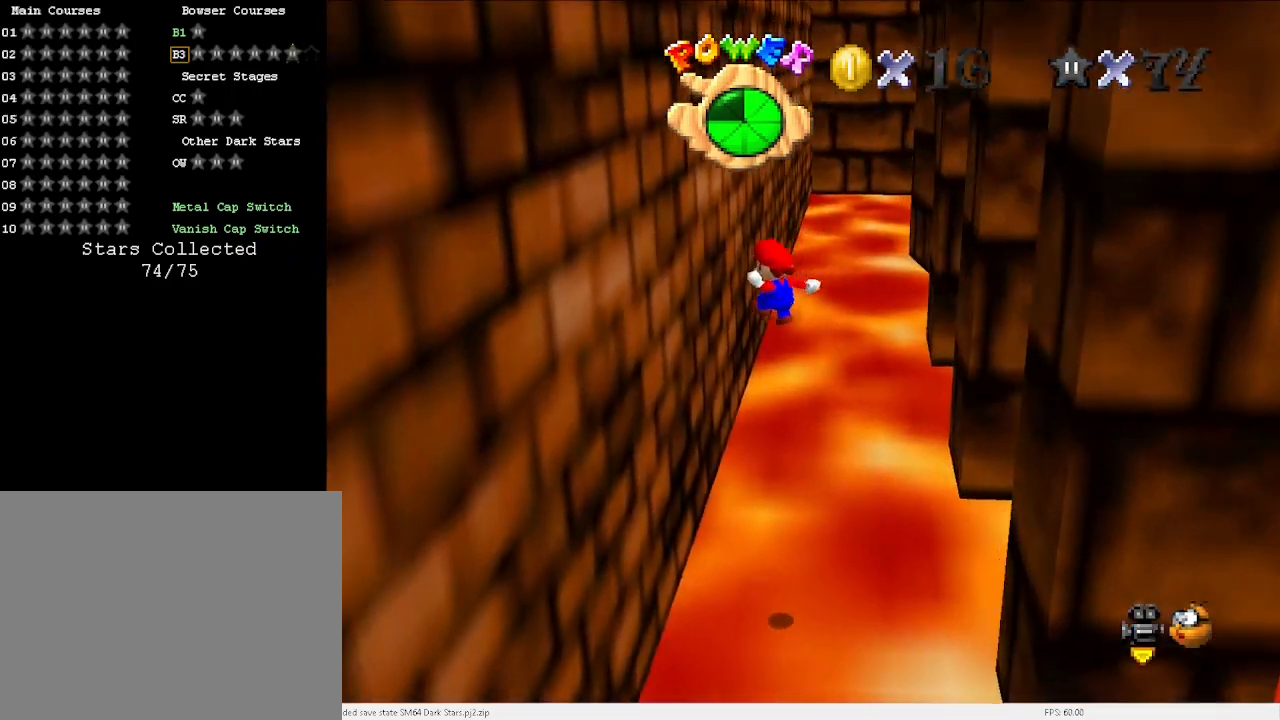
{"keys": ["right", "up", "x"], "events": [[167, "left", "up"], [300, "x", "down"], [333, "right", "down"]]}
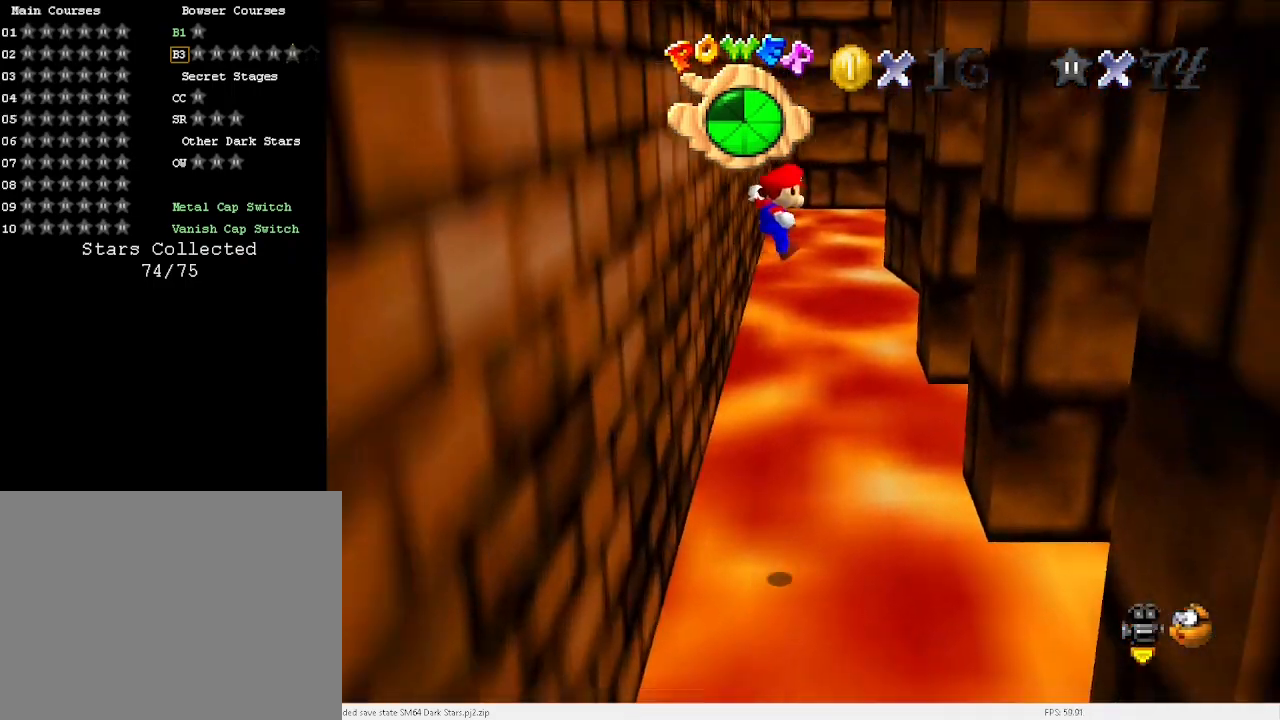
{"keys": ["up"], "events": [[33, "x", "up"], [67, "up", "up"], [300, "up", "down"], [500, "right", "up"]]}
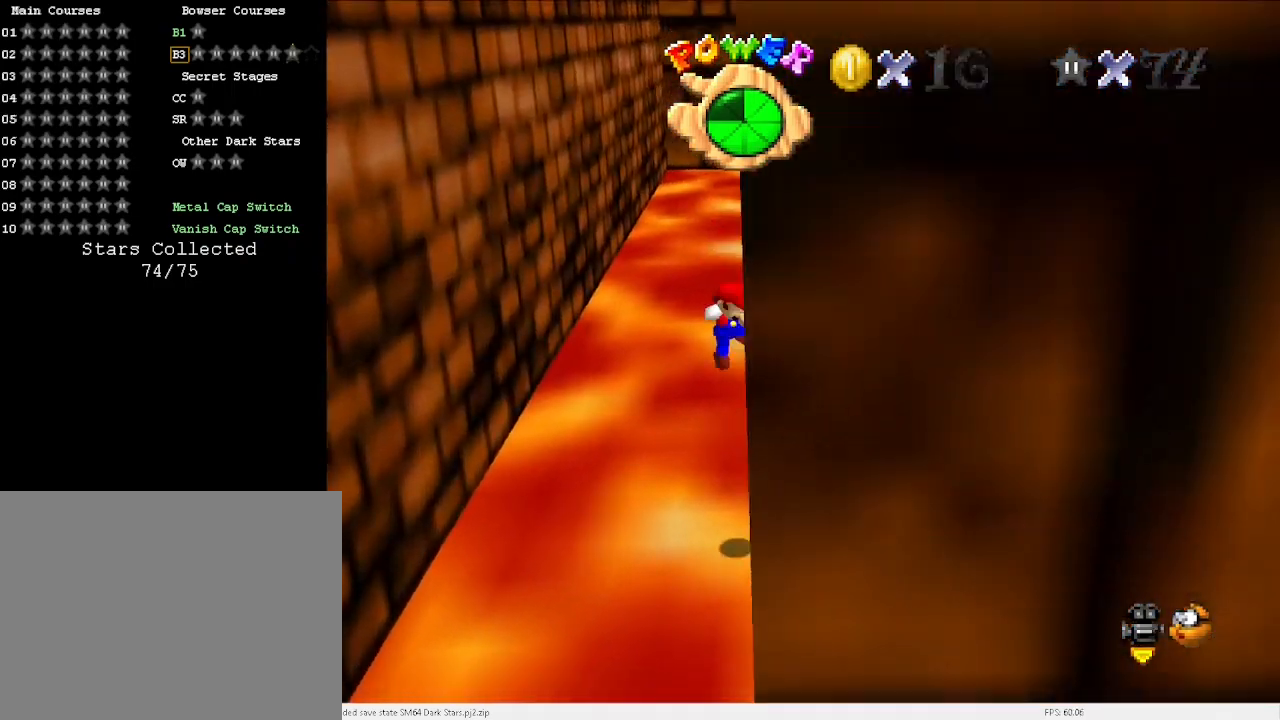
{"keys": ["left"], "events": [[33, "left", "down"], [33, "x", "down"], [167, "x", "up"], [500, "up", "up"]]}
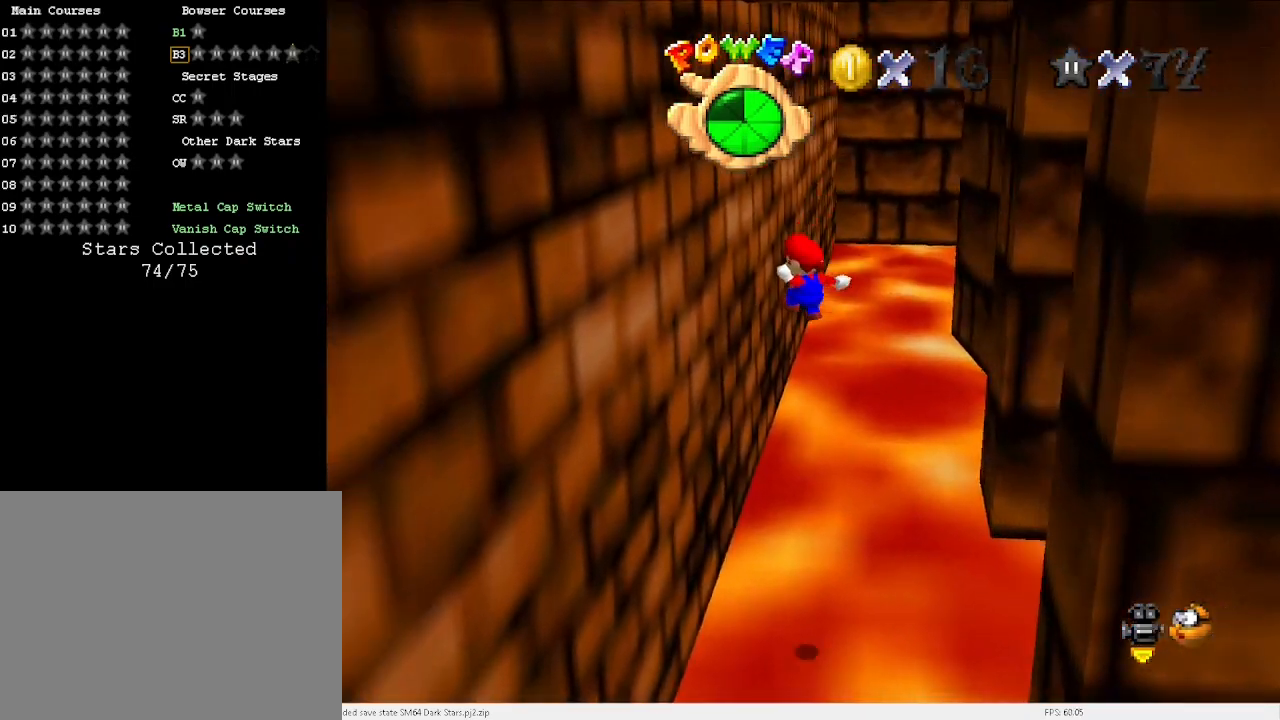
{"keys": ["right", "up", "x"], "events": [[100, "up", "down"], [200, "up", "up"], [233, "left", "up"], [333, "right", "down"], [333, "x", "down"], [400, "up", "down"]]}
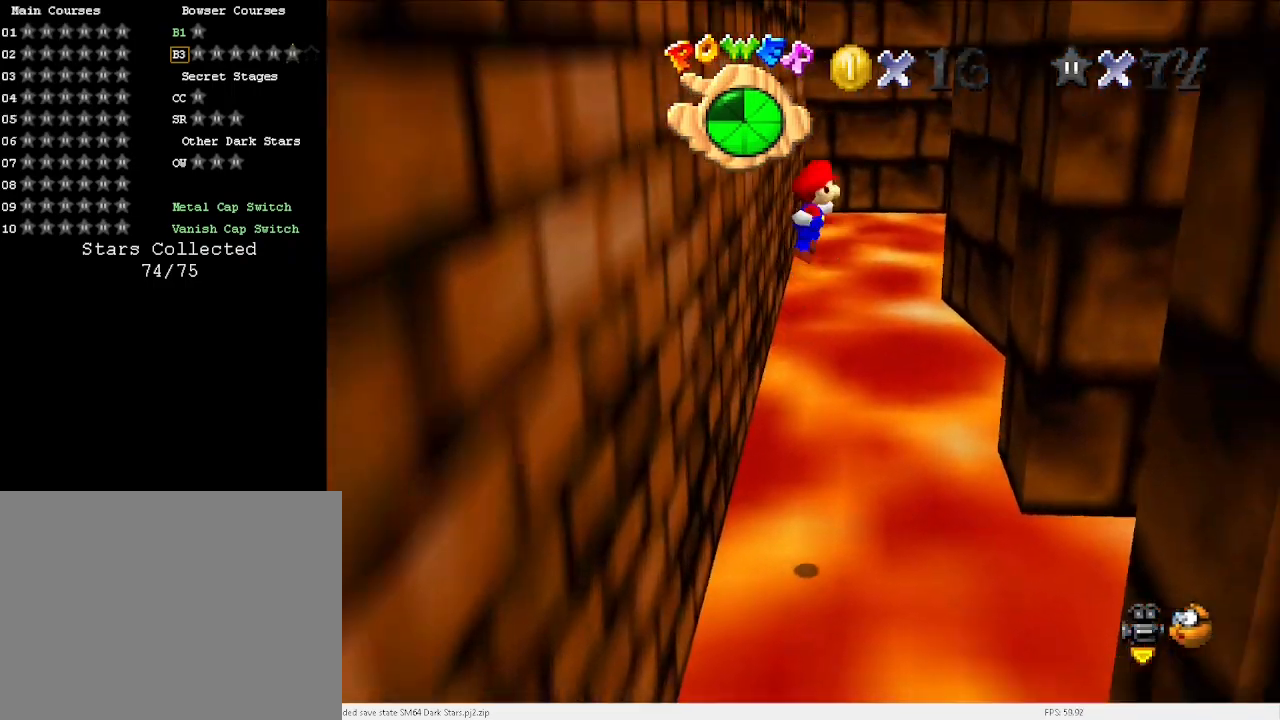
{"keys": ["up"], "events": [[67, "x", "up"], [500, "right", "up"]]}
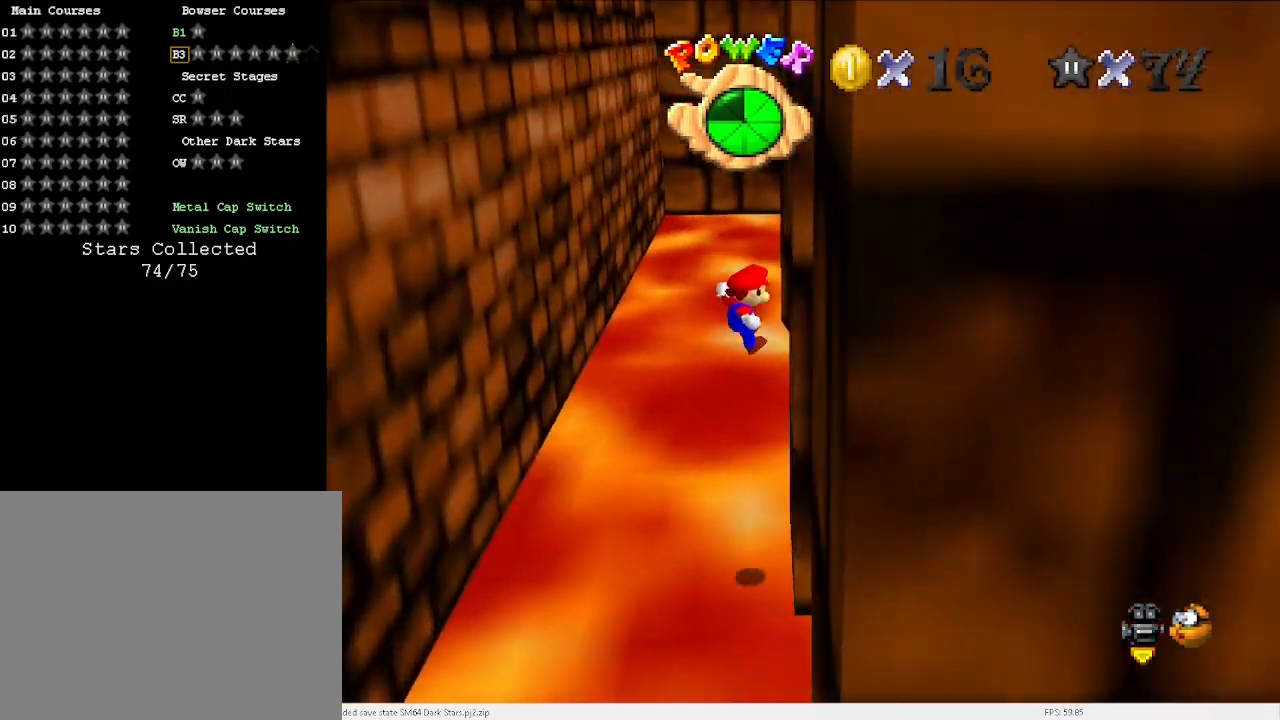
{"keys": ["left", "up", "x"], "events": [[133, "x", "down"], [267, "left", "down"], [367, "d", "down"], [467, "d", "up"]]}
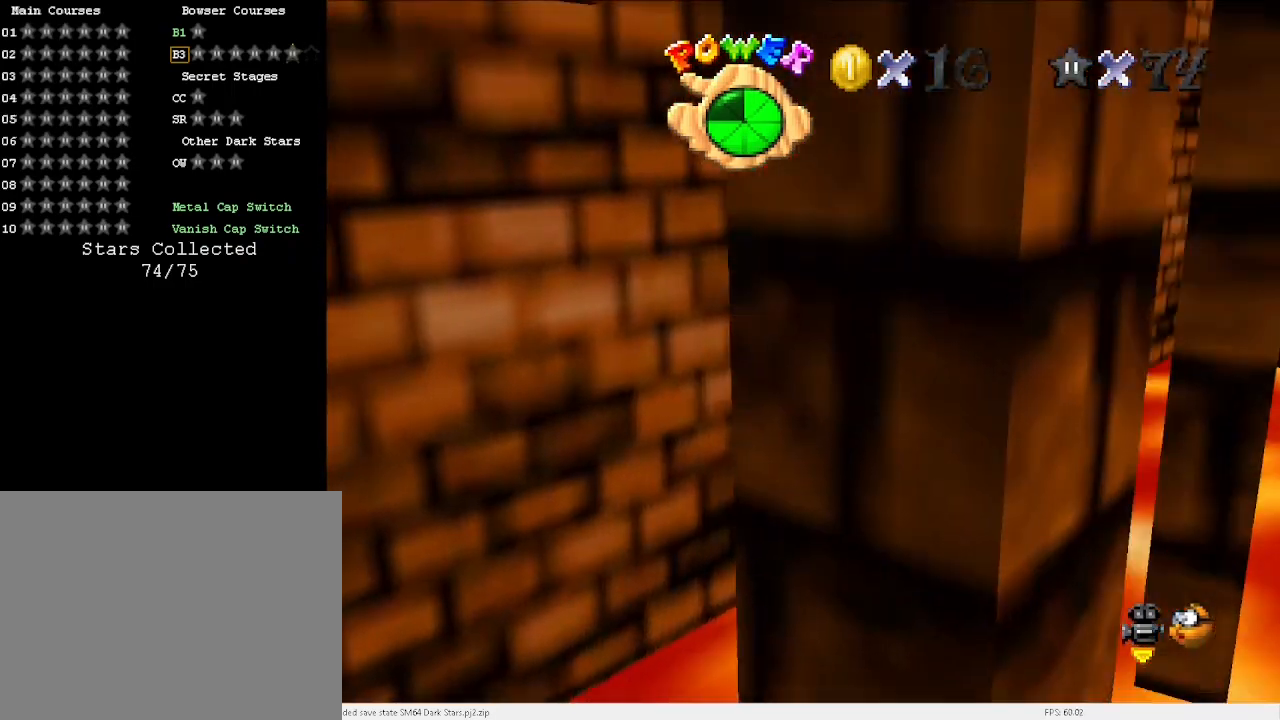
{"keys": ["x"], "events": [[67, "d", "down"], [100, "d", "up"], [200, "d", "down"], [200, "left", "up"], [233, "d", "up"], [300, "right", "down"], [333, "d", "down"], [400, "d", "up"], [433, "up", "up"], [433, "x", "up"], [467, "right", "up"], [467, "x", "down"]]}
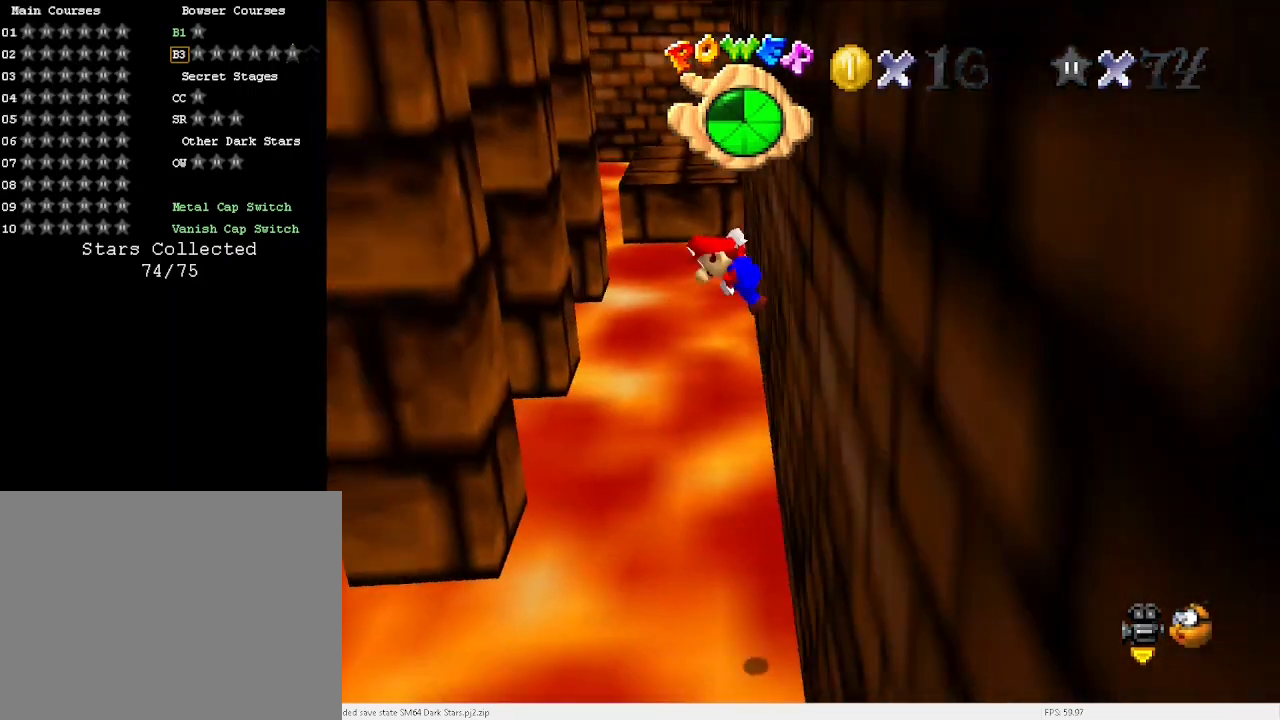
{"keys": ["down", "left", "x"], "events": [[33, "down", "down"], [33, "left", "down"]]}
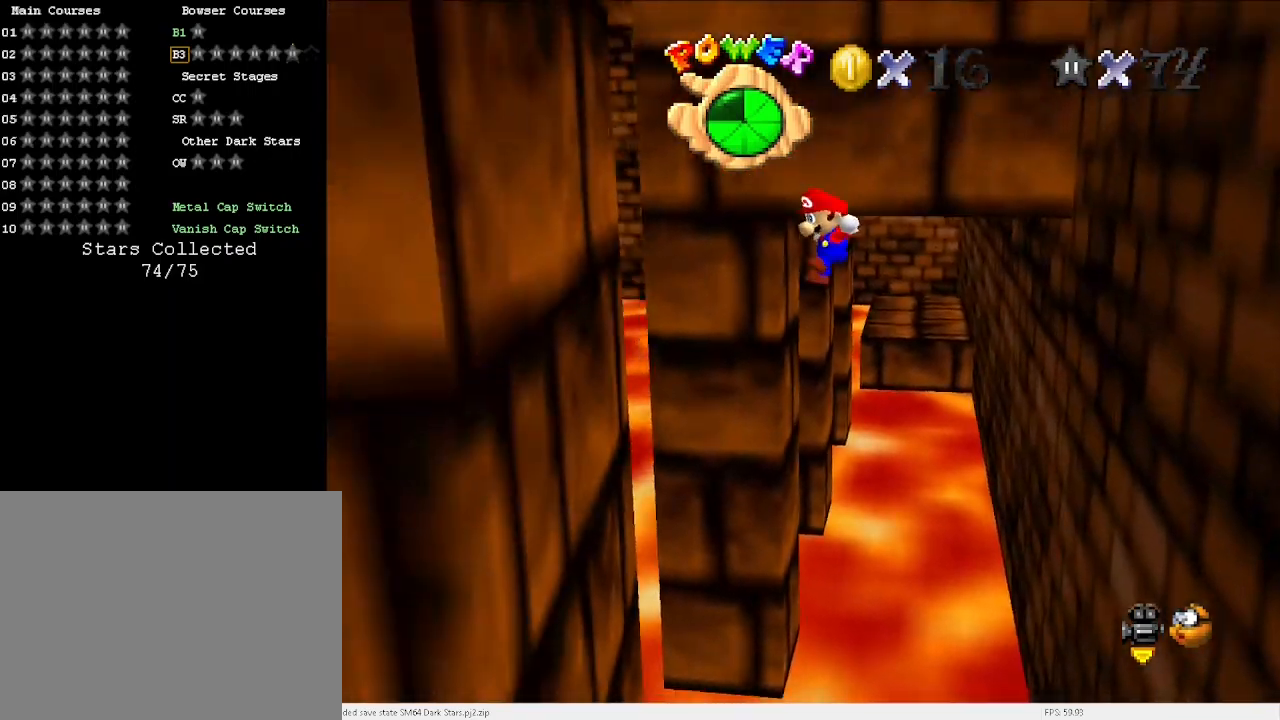
{"keys": ["right", "x"], "events": [[67, "x", "up"], [267, "left", "up"], [300, "down", "up"], [367, "x", "down"], [400, "right", "down"]]}
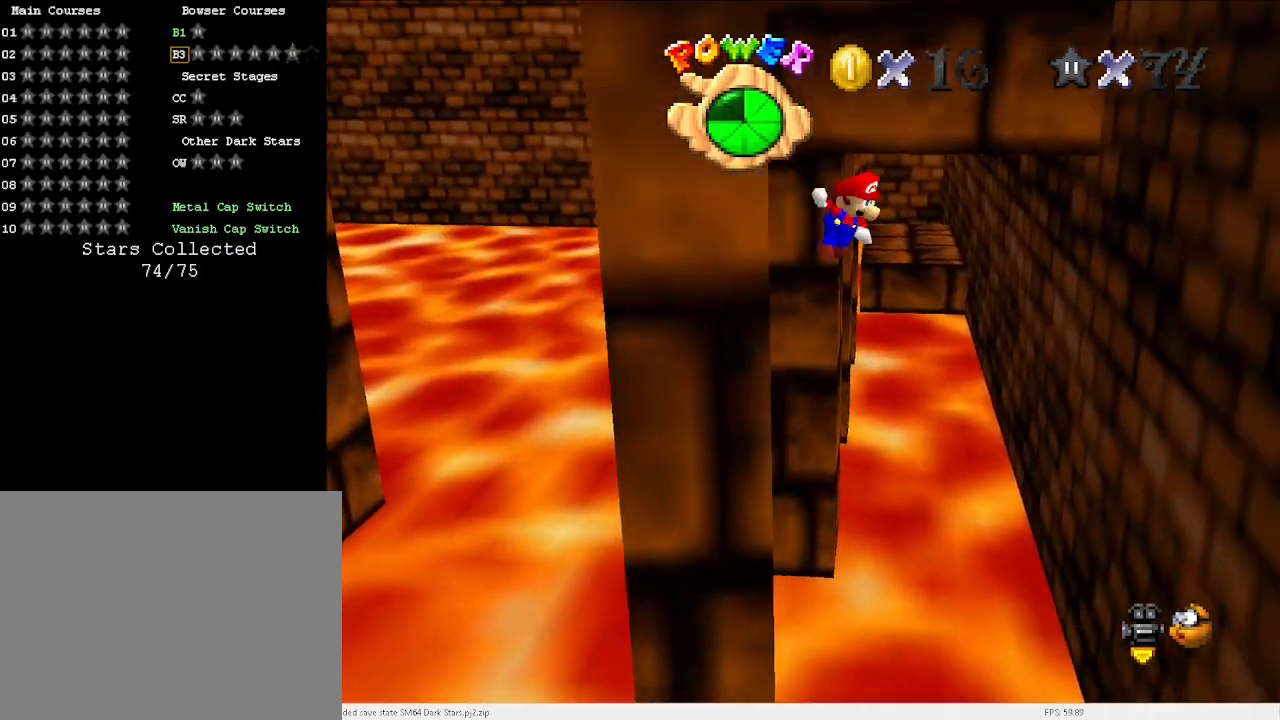
{"keys": ["right", "up"], "events": [[100, "x", "up"], [267, "up", "down"]]}
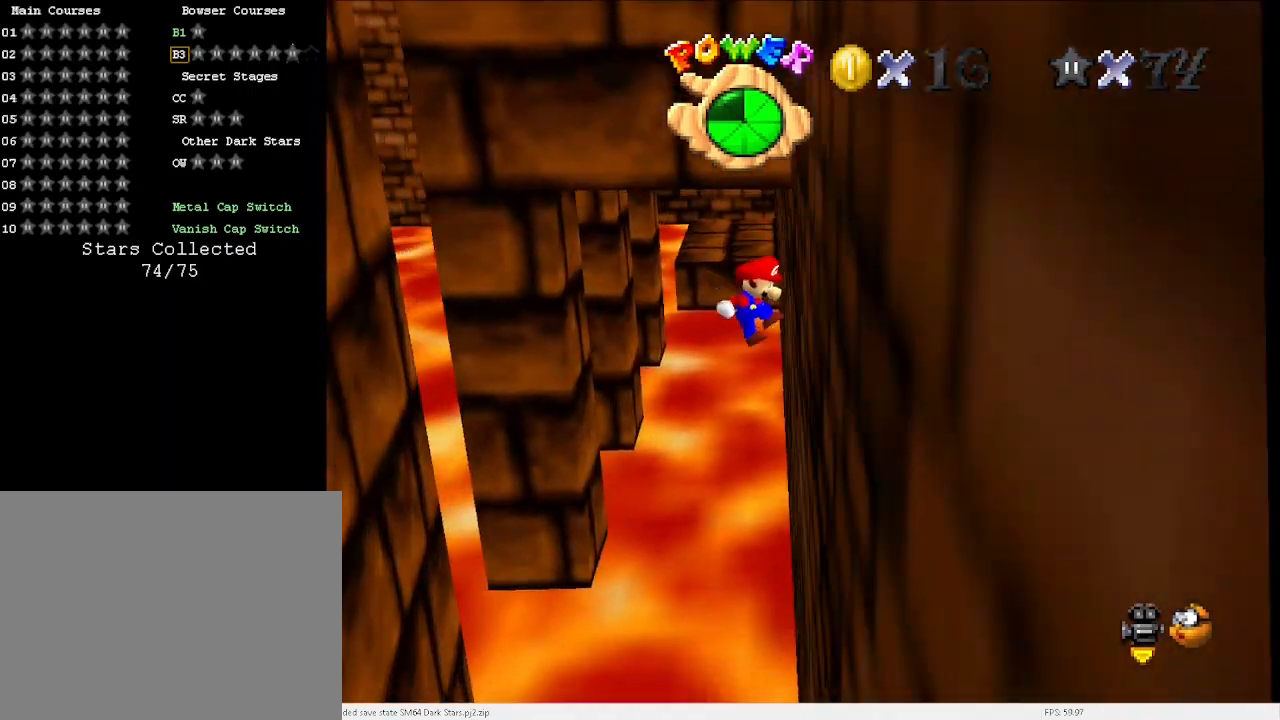
{"keys": ["left"], "events": [[100, "right", "up"], [167, "left", "down"], [167, "x", "down"], [200, "up", "up"], [433, "x", "up"]]}